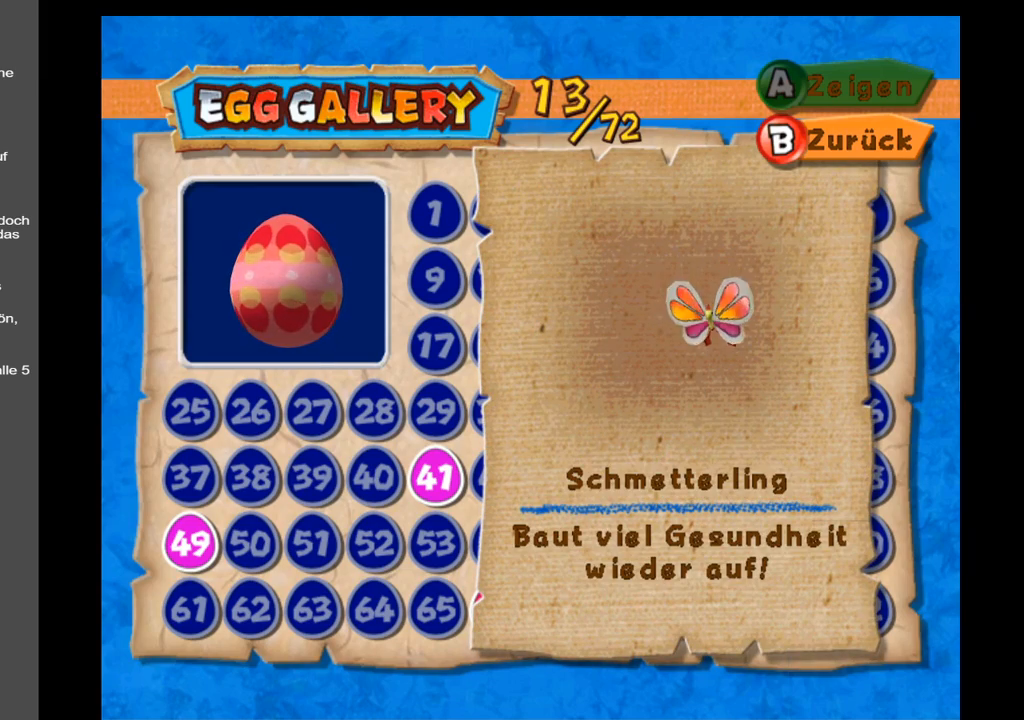
Gameplay with a controller (Xbox layout); each line is a JSON object with the inputs held at the frame after it. "events" lists button and stick changes between this image and that frame as [ms after this image, input, new state], when the widget could be followed in between. Not read: L3 R3.
{"buttons": [], "left_stick": "center", "right_stick": "center", "events": [[300, "X", "down"], [500, "X", "up"]]}
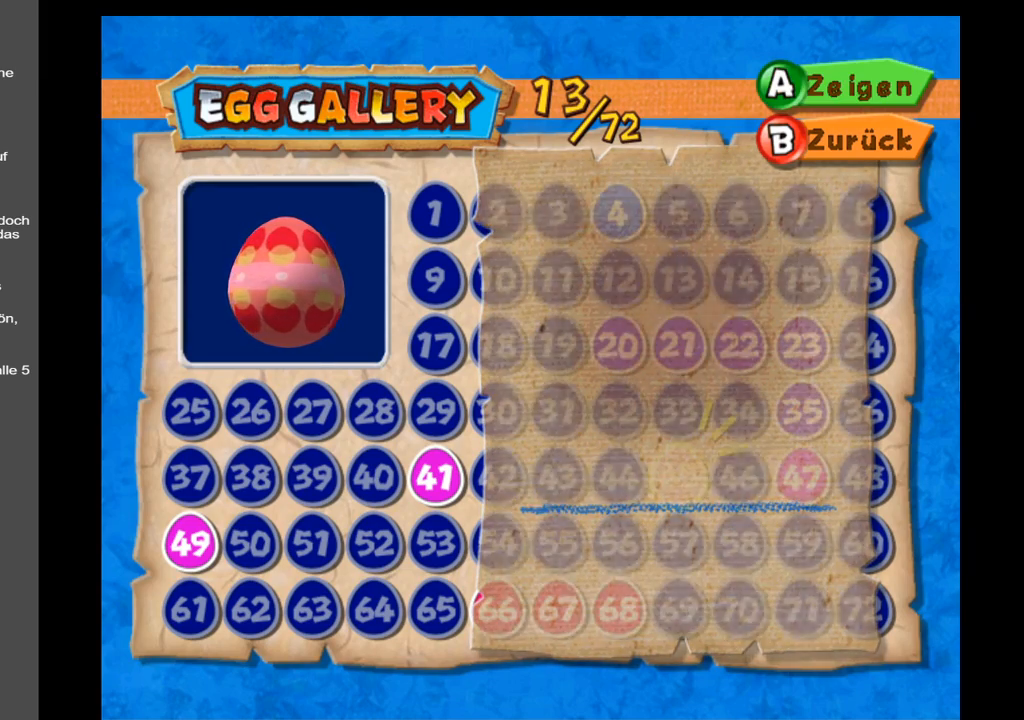
{"buttons": [], "left_stick": "right", "right_stick": "center", "events": [[200, "left_stick", "right"], [383, "left_stick", "center"], [500, "left_stick", "right"]]}
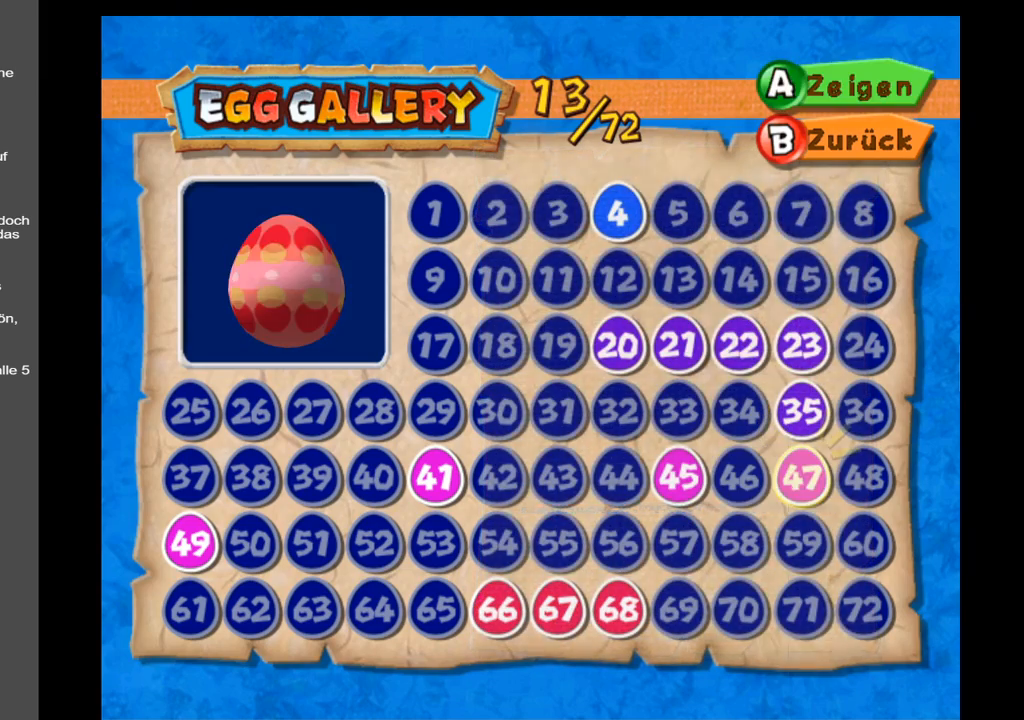
{"buttons": [], "left_stick": "center", "right_stick": "center", "events": [[150, "A", "down"], [150, "left_stick", "center"], [300, "A", "up"]]}
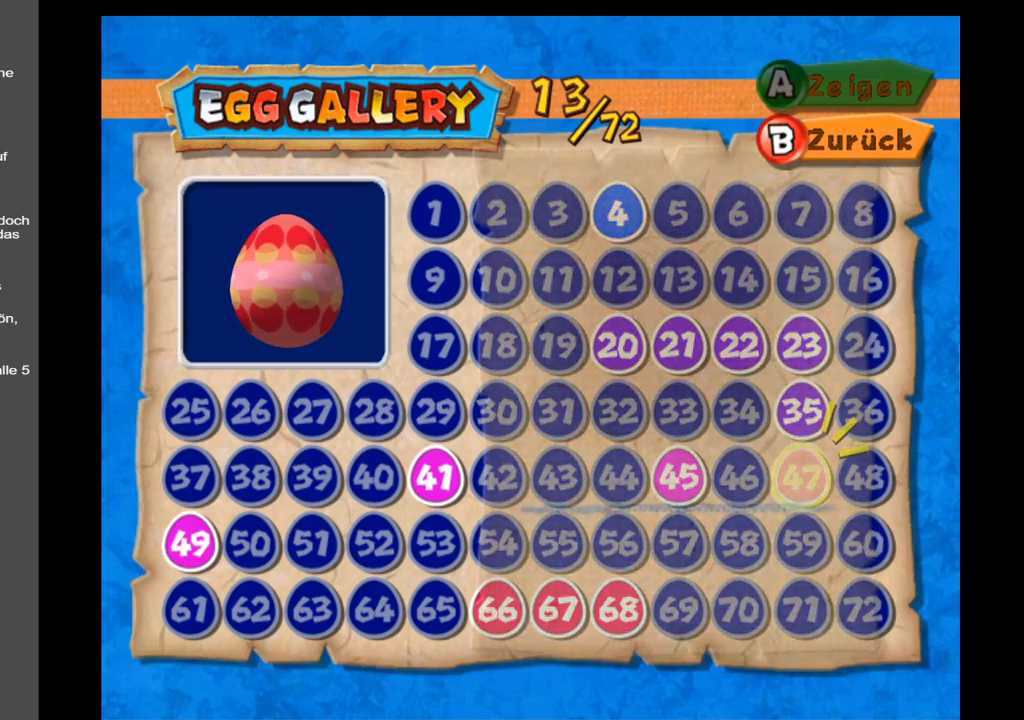
{"buttons": [], "left_stick": "center", "right_stick": "center", "events": []}
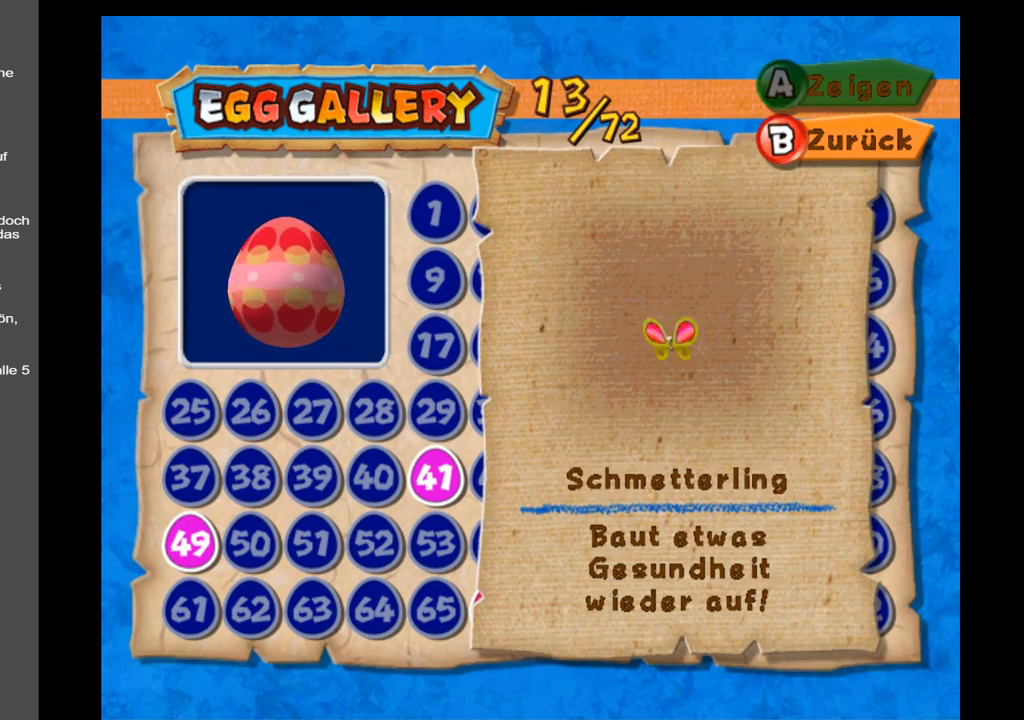
{"buttons": [], "left_stick": "center", "right_stick": "center", "events": []}
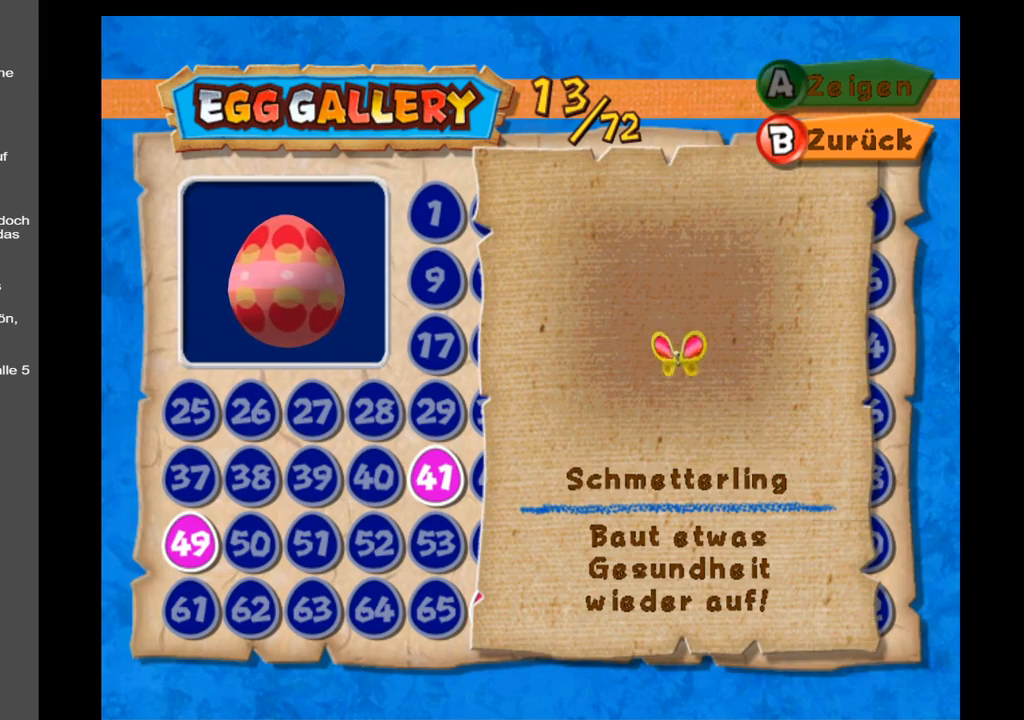
{"buttons": [], "left_stick": "center", "right_stick": "center", "events": []}
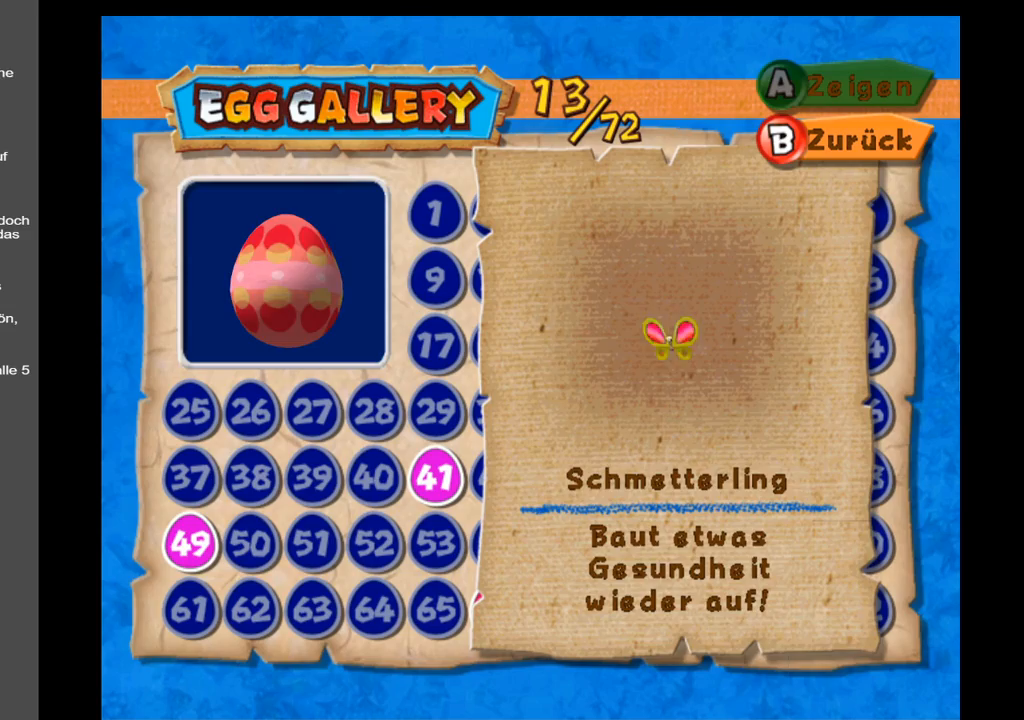
{"buttons": [], "left_stick": "center", "right_stick": "center", "events": [[350, "X", "down"], [483, "X", "up"]]}
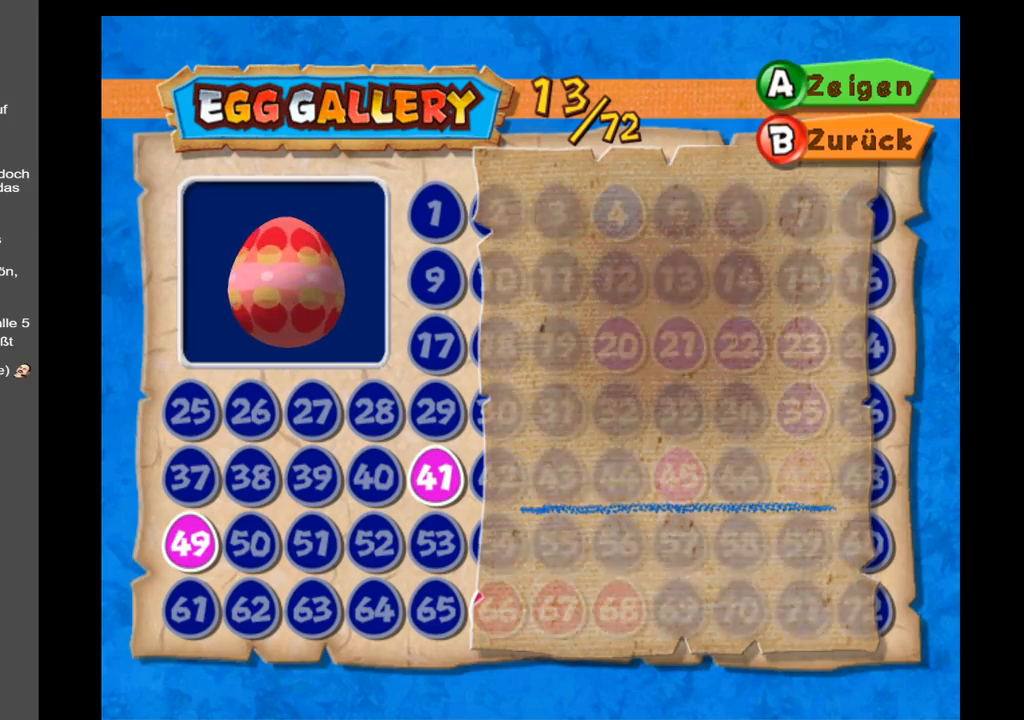
{"buttons": [], "left_stick": "center", "right_stick": "center", "events": []}
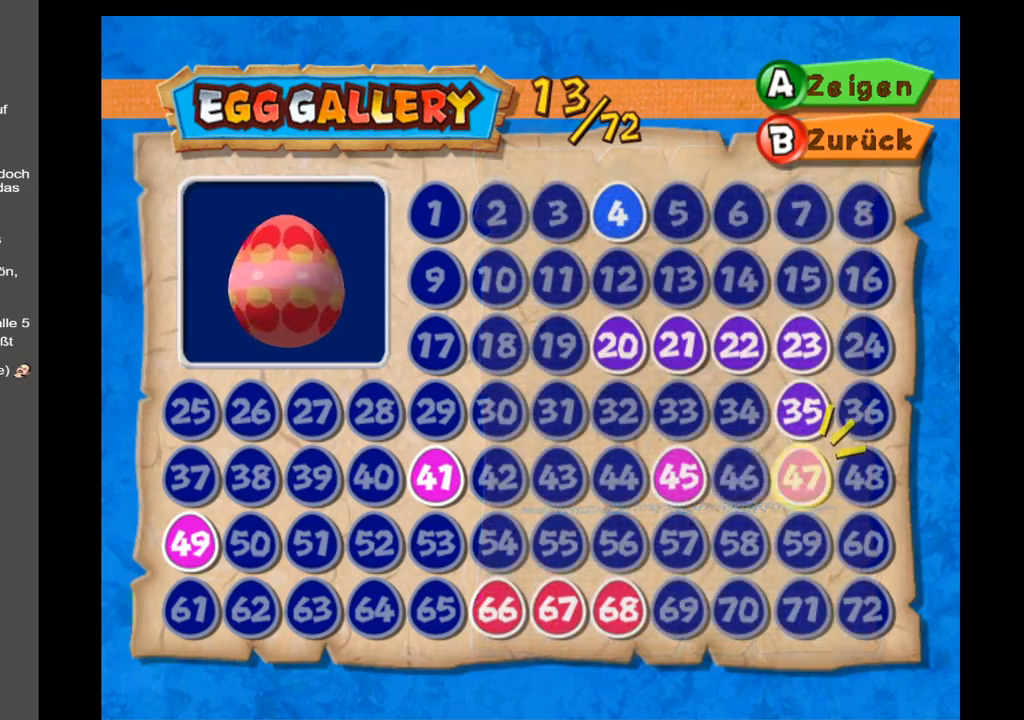
{"buttons": ["A"], "left_stick": "center", "right_stick": "center", "events": [[67, "left_stick", "left"], [200, "left_stick", "center"], [267, "left_stick", "left"], [400, "A", "down"], [433, "left_stick", "center"]]}
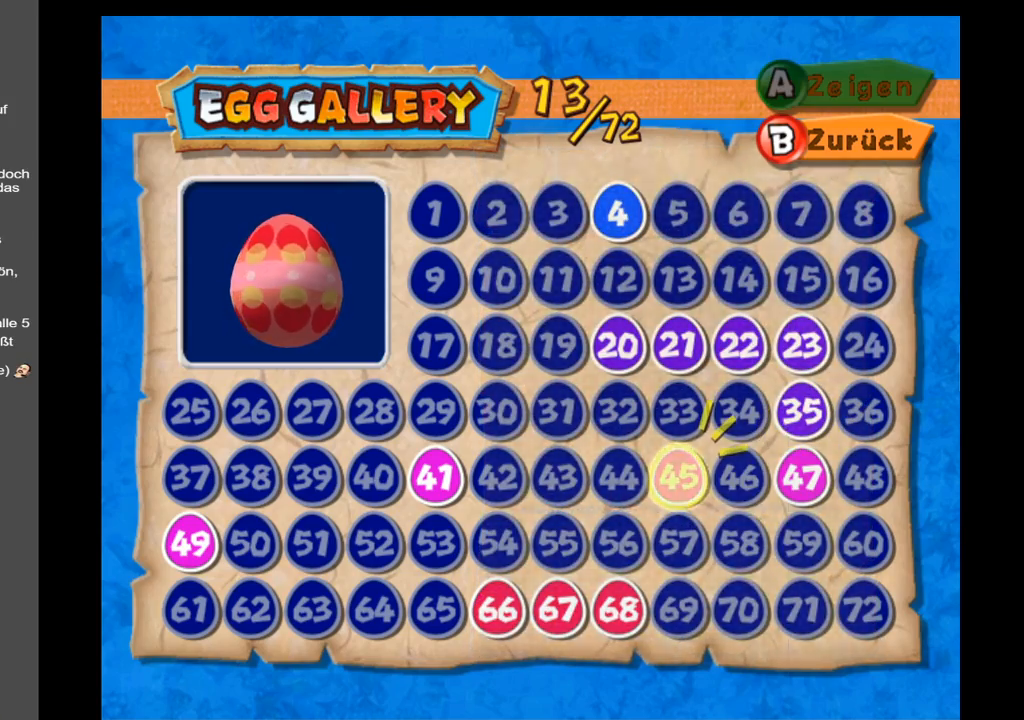
{"buttons": [], "left_stick": "center", "right_stick": "center", "events": [[50, "A", "up"]]}
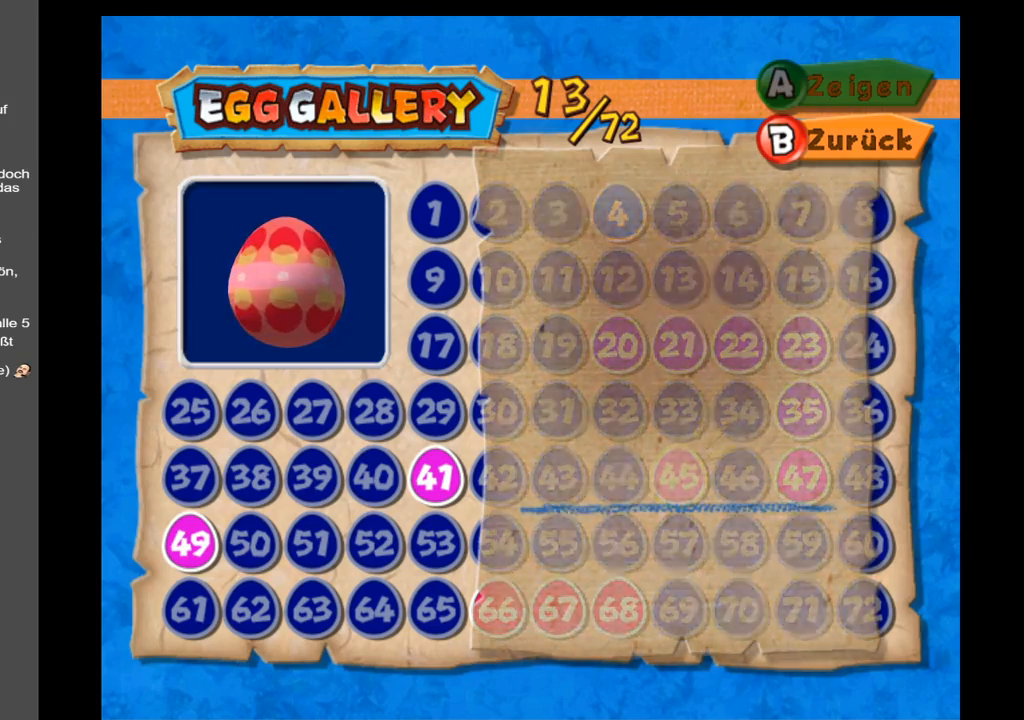
{"buttons": [], "left_stick": "center", "right_stick": "center", "events": []}
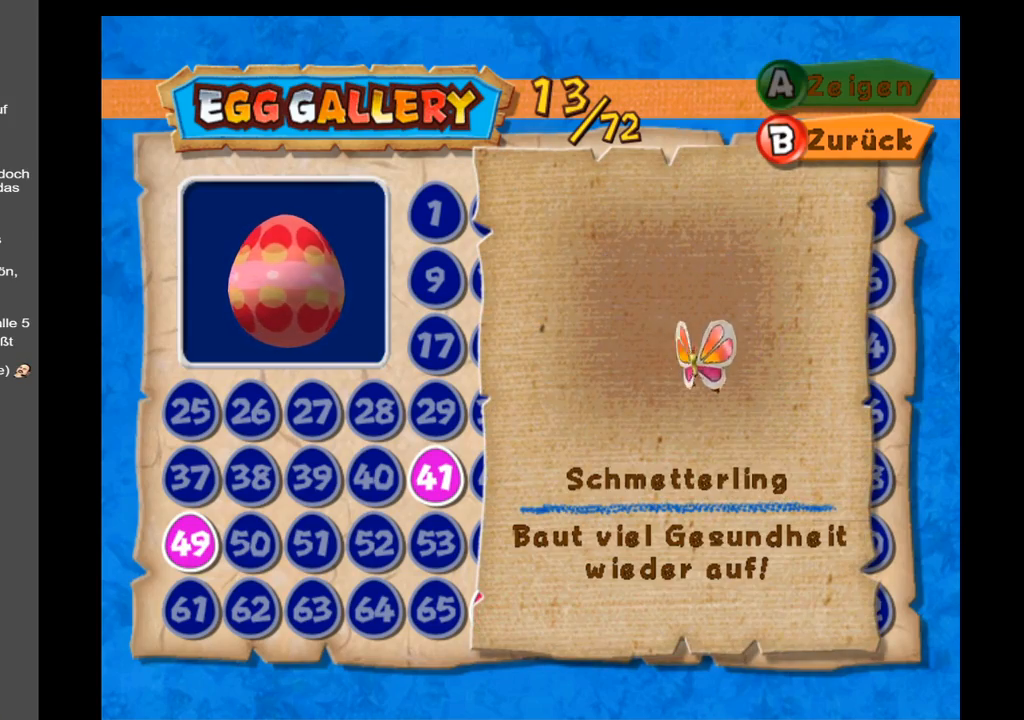
{"buttons": [], "left_stick": "center", "right_stick": "center", "events": []}
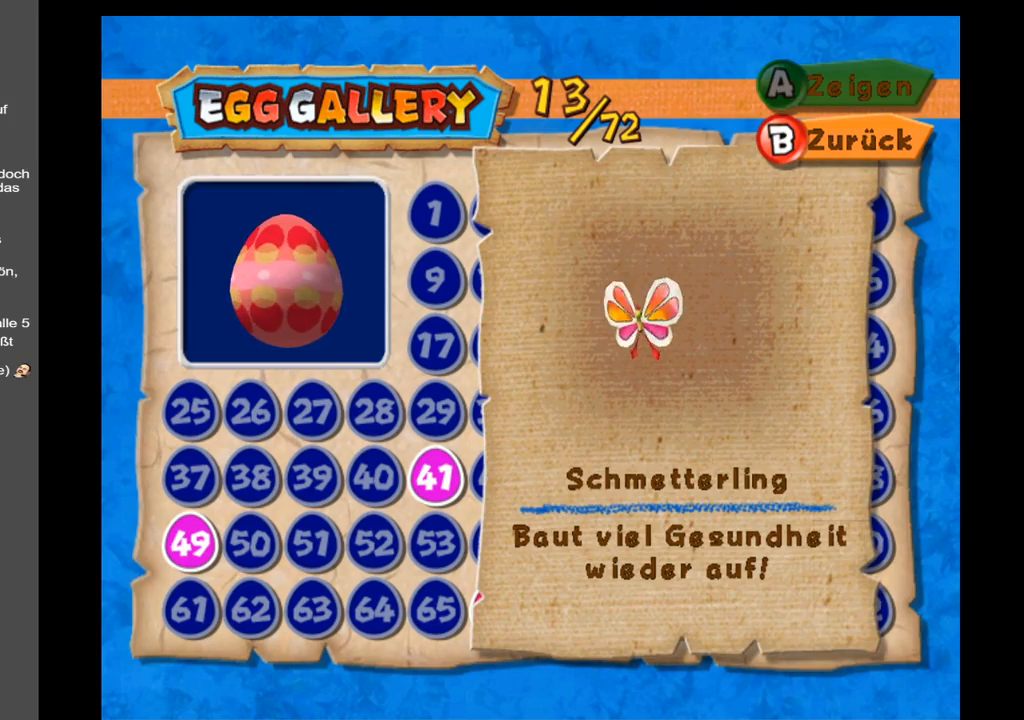
{"buttons": ["X"], "left_stick": "center", "right_stick": "center", "events": [[483, "X", "down"]]}
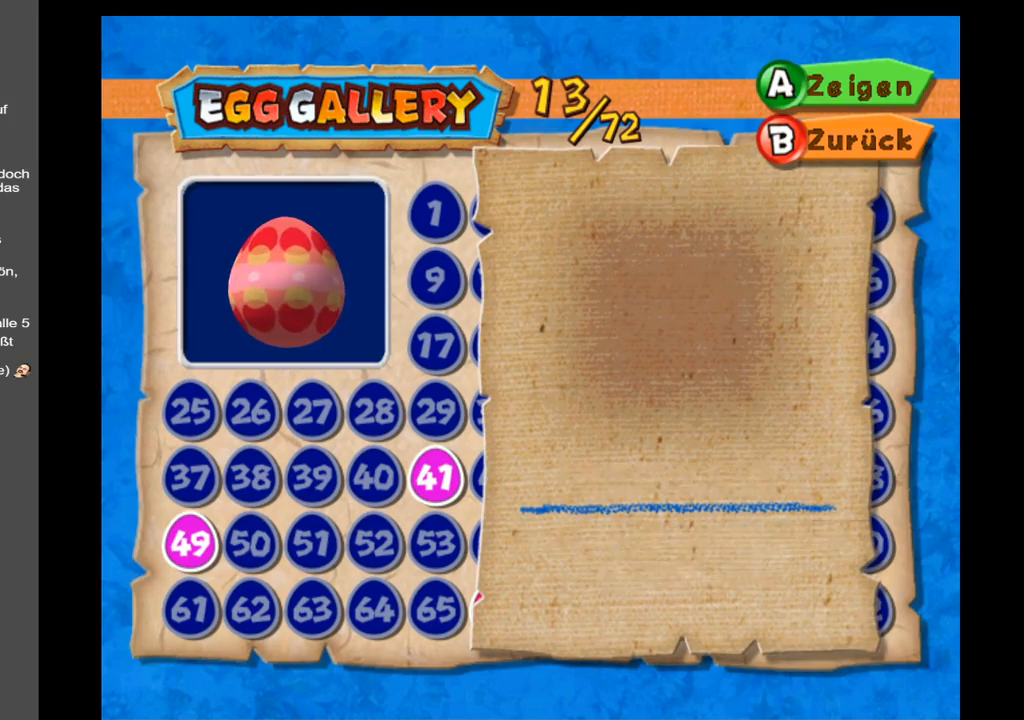
{"buttons": [], "left_stick": "right", "right_stick": "center", "events": [[167, "X", "up"], [383, "left_stick", "right"]]}
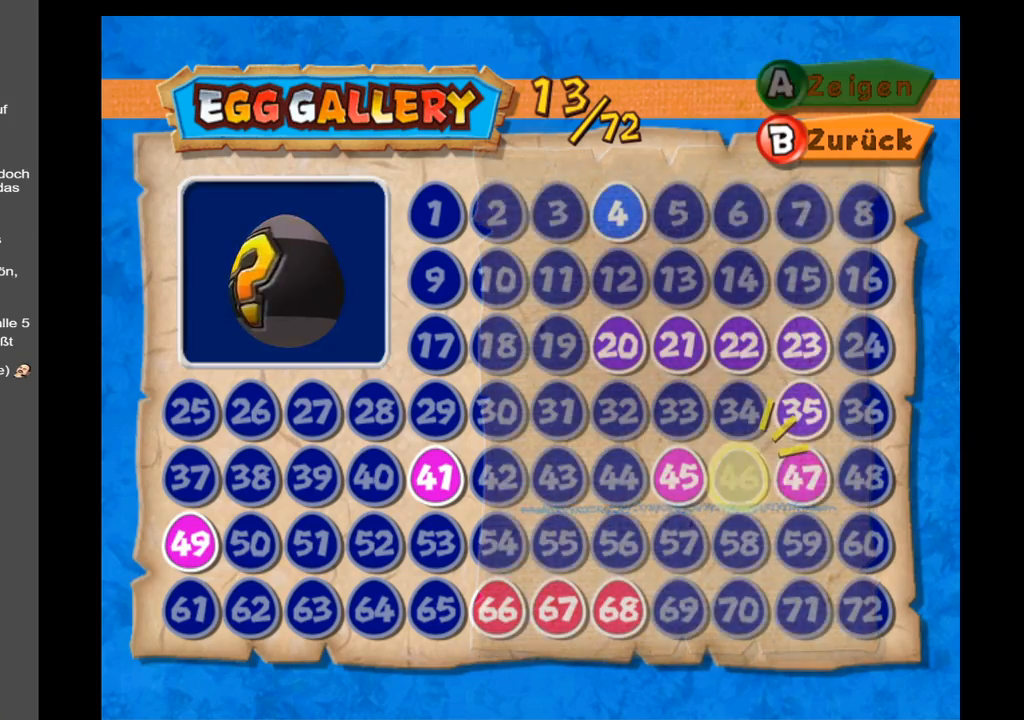
{"buttons": [], "left_stick": "center", "right_stick": "center", "events": [[83, "left_stick", "center"], [150, "left_stick", "right"], [283, "left_stick", "center"], [300, "A", "down"], [450, "A", "up"]]}
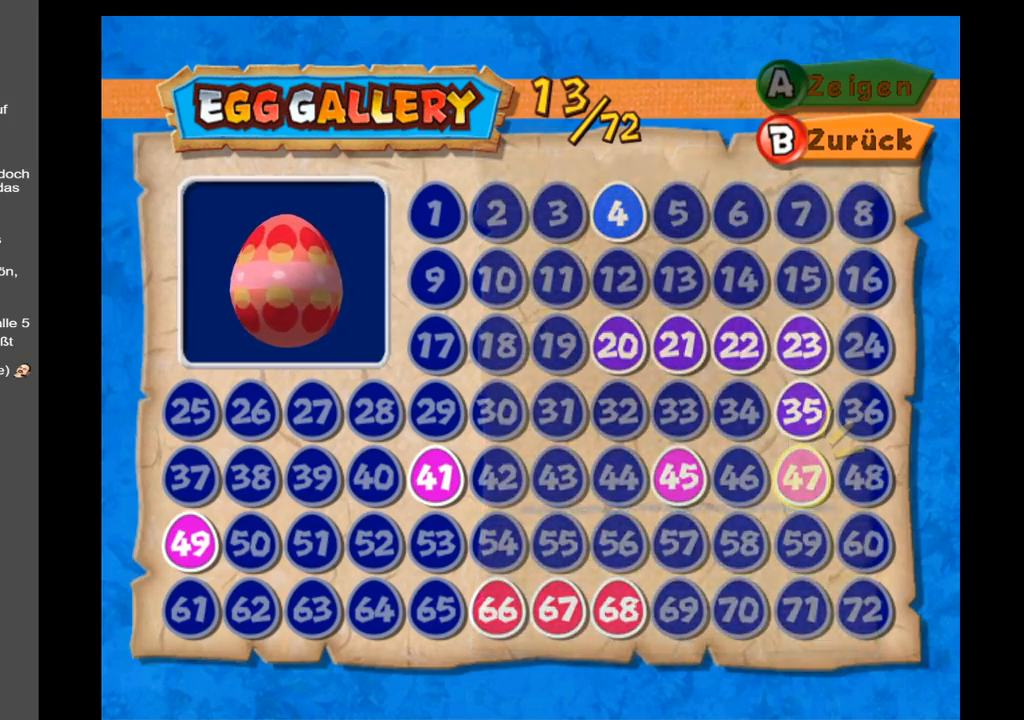
{"buttons": [], "left_stick": "center", "right_stick": "center", "events": []}
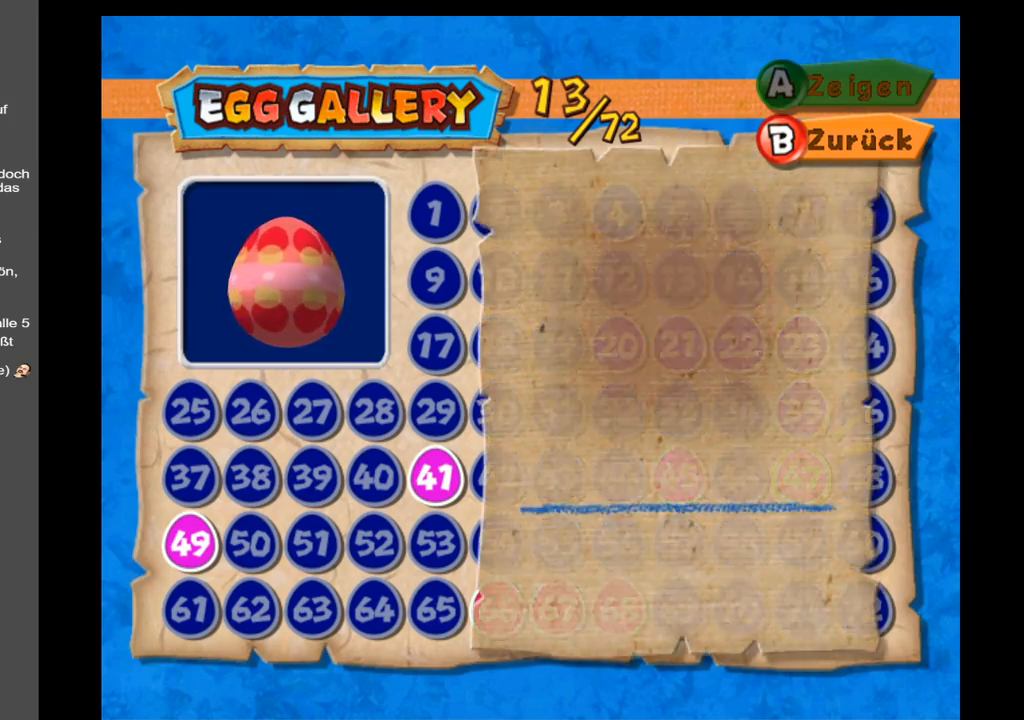
{"buttons": [], "left_stick": "center", "right_stick": "center", "events": []}
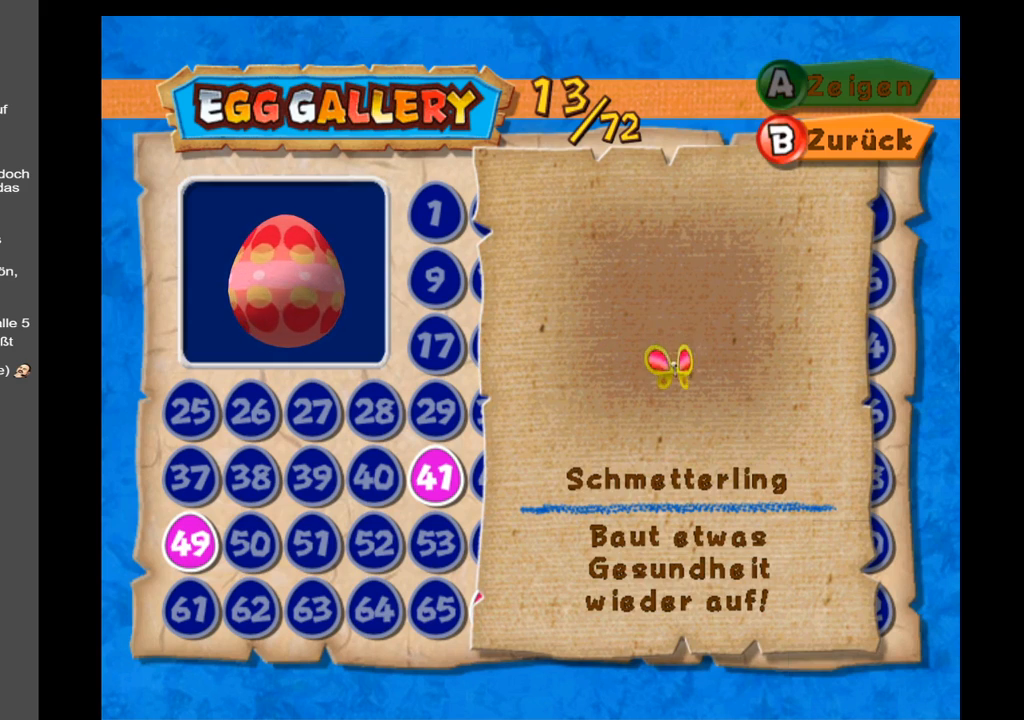
{"buttons": [], "left_stick": "center", "right_stick": "center", "events": []}
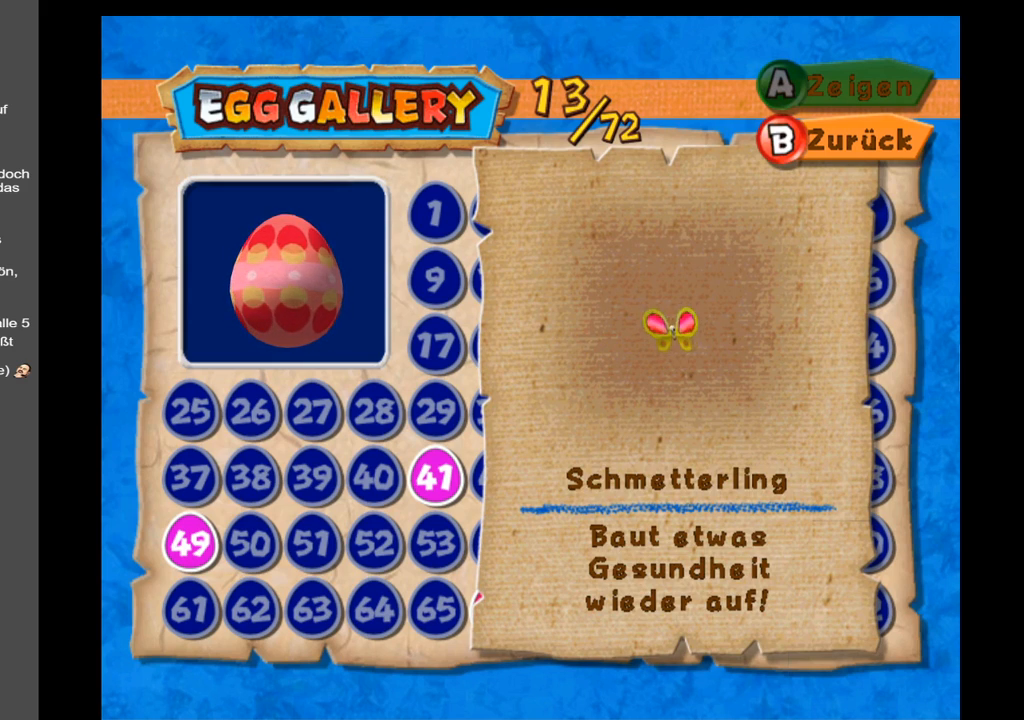
{"buttons": [], "left_stick": "center", "right_stick": "center", "events": []}
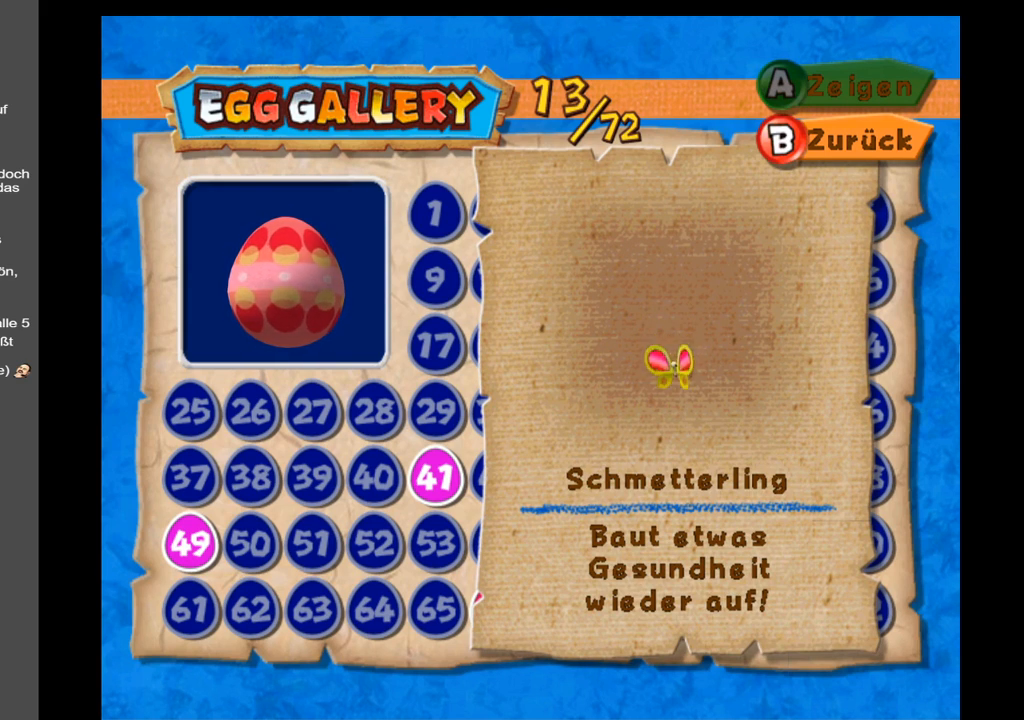
{"buttons": [], "left_stick": "center", "right_stick": "center", "events": []}
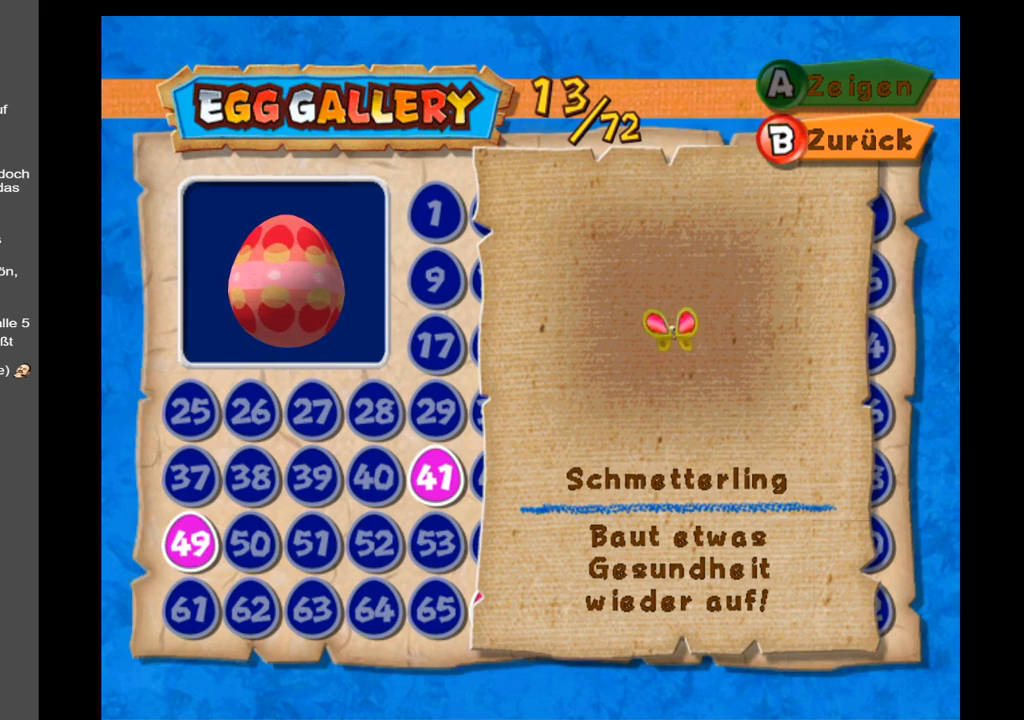
{"buttons": [], "left_stick": "left", "right_stick": "center", "events": [[117, "X", "down"], [300, "X", "up"], [367, "left_stick", "left"]]}
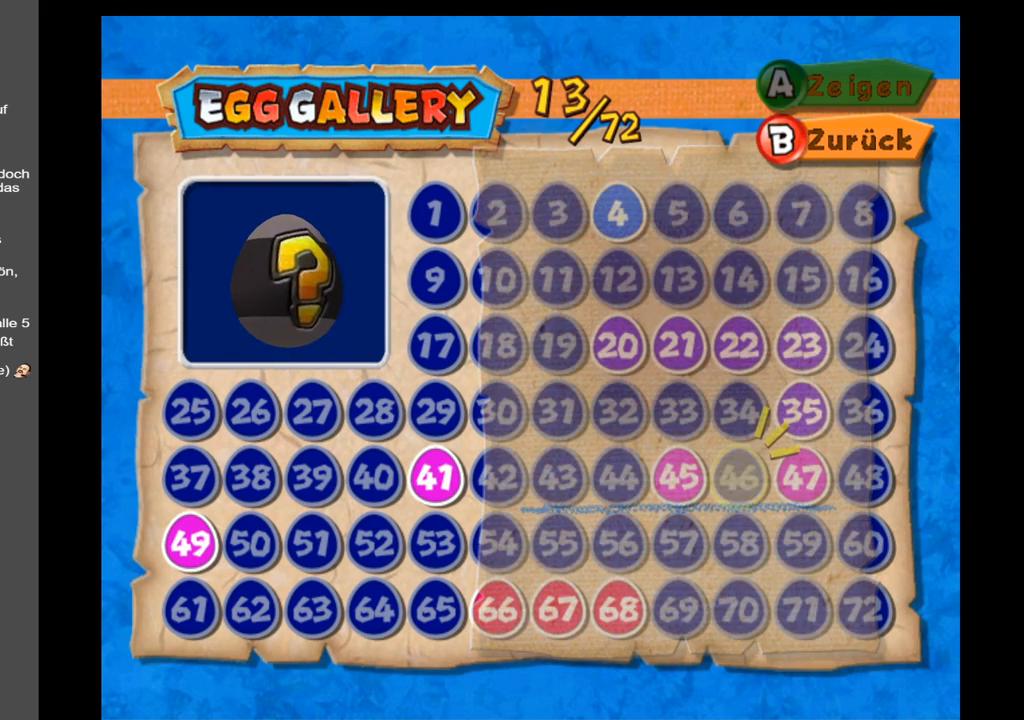
{"buttons": [], "left_stick": "left", "right_stick": "center", "events": [[333, "left_stick", "center"], [400, "left_stick", "left"]]}
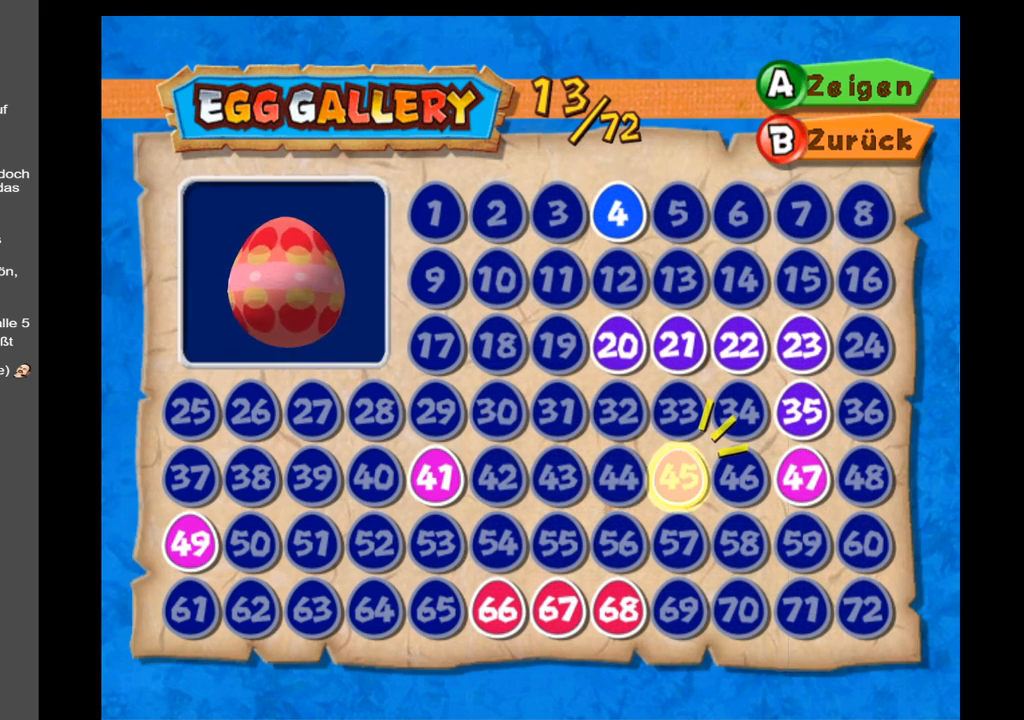
{"buttons": [], "left_stick": "left", "right_stick": "center", "events": [[33, "left_stick", "center"], [100, "left_stick", "left"], [233, "left_stick", "center"], [300, "left_stick", "left"], [433, "left_stick", "center"], [500, "left_stick", "left"]]}
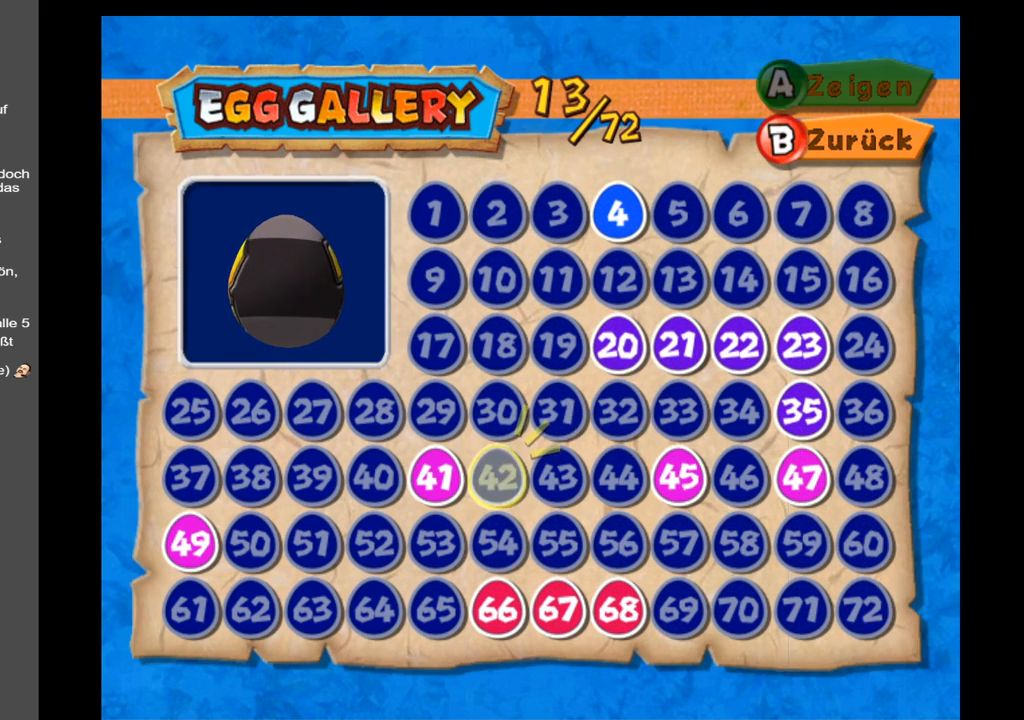
{"buttons": [], "left_stick": "left", "right_stick": "center", "events": [[150, "left_stick", "center"], [217, "left_stick", "left"], [367, "left_stick", "center"], [450, "left_stick", "left"]]}
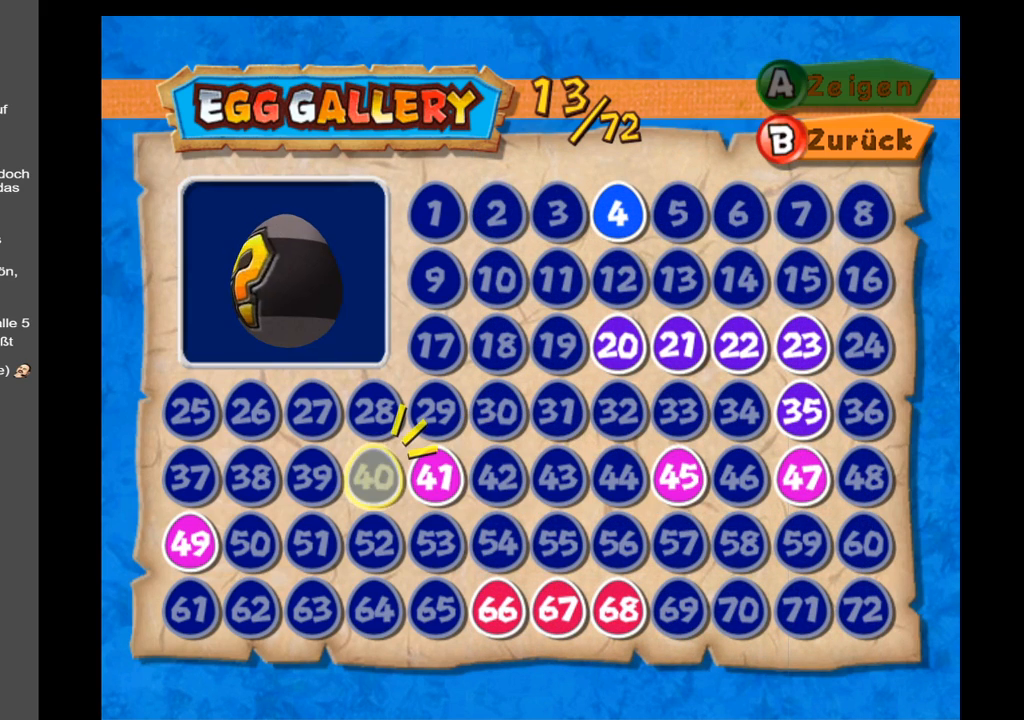
{"buttons": [], "left_stick": "center", "right_stick": "center", "events": [[67, "left_stick", "center"], [133, "left_stick", "left"], [283, "left_stick", "center"], [350, "left_stick", "left"], [500, "left_stick", "center"]]}
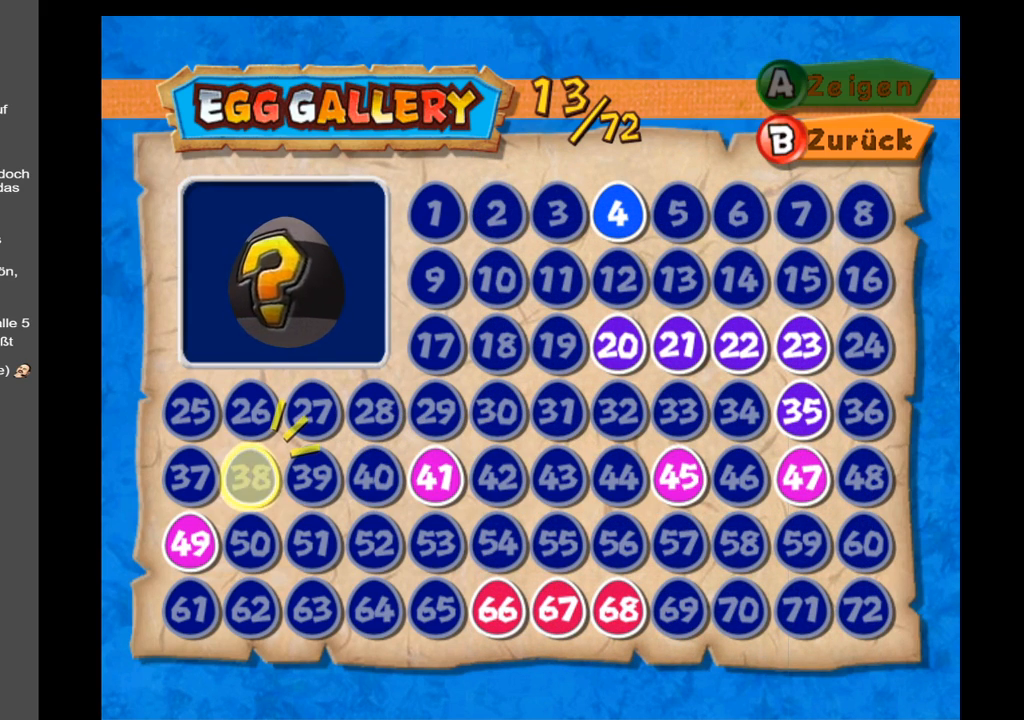
{"buttons": [], "left_stick": "center", "right_stick": "center", "events": [[67, "left_stick", "left"], [217, "left_stick", "center"], [333, "left_stick", "down"], [500, "left_stick", "center"]]}
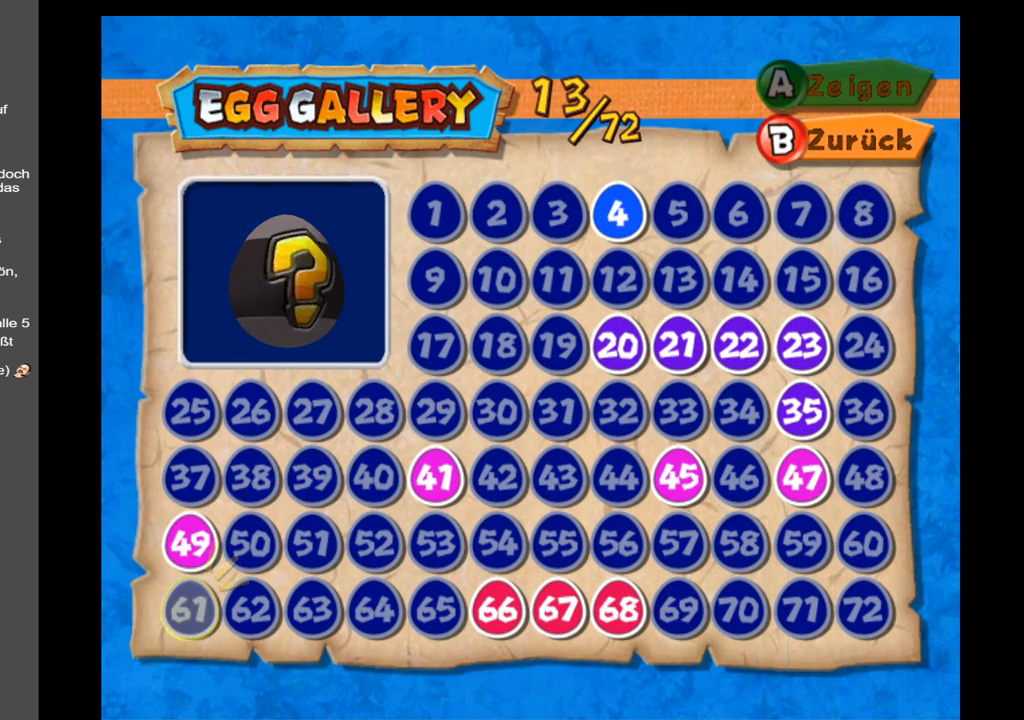
{"buttons": [], "left_stick": "center", "right_stick": "center", "events": [[117, "left_stick", "up"], [250, "left_stick", "center"], [283, "A", "down"], [433, "A", "up"]]}